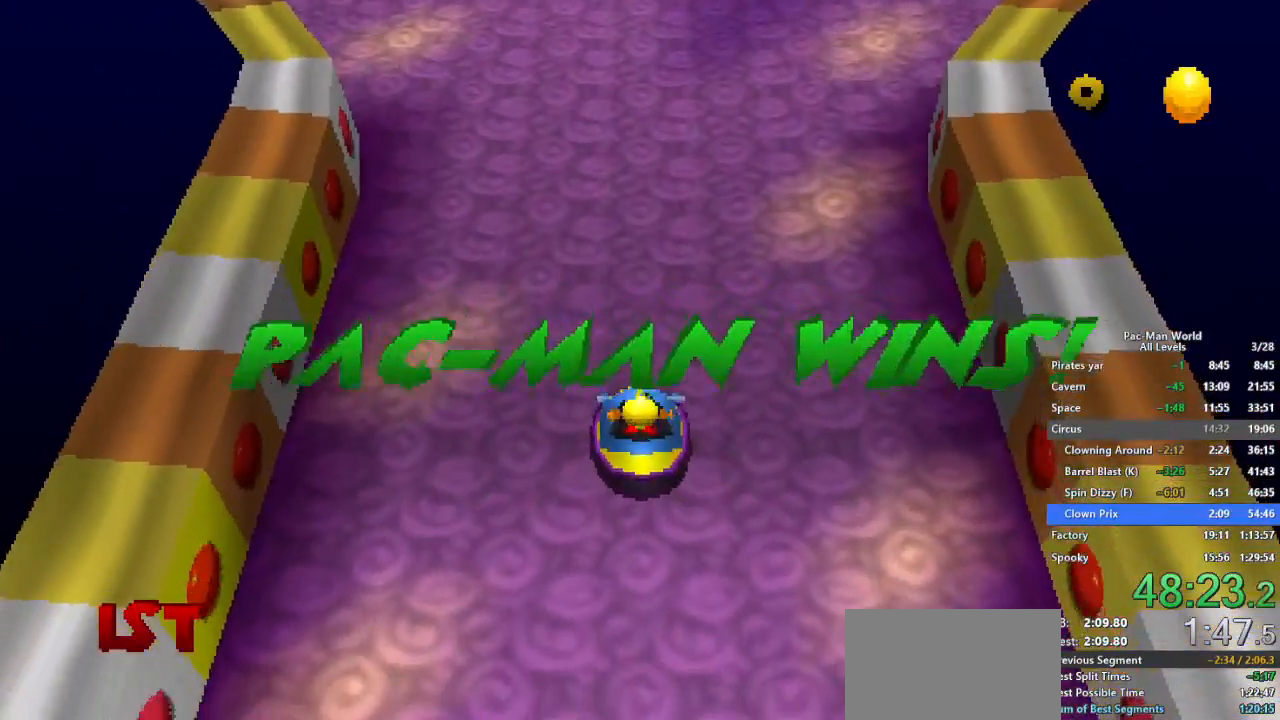
Gameplay with a controller (Xbox layout); each line is a JSON object with the inputs held at the frame after it. "button_events" lists button changes between this image and that frame as [ms after this image, input, new state], when the widget could be followed in between (sticks are given only as held states). Not read: B HOME L2 L3 R2 R3 SELECT START X Y.
{"buttons": [], "left_stick": "center", "right_stick": "center", "button_events": [[183, "A", "down"], [283, "A", "up"], [450, "A", "down"], [500, "A", "up"]]}
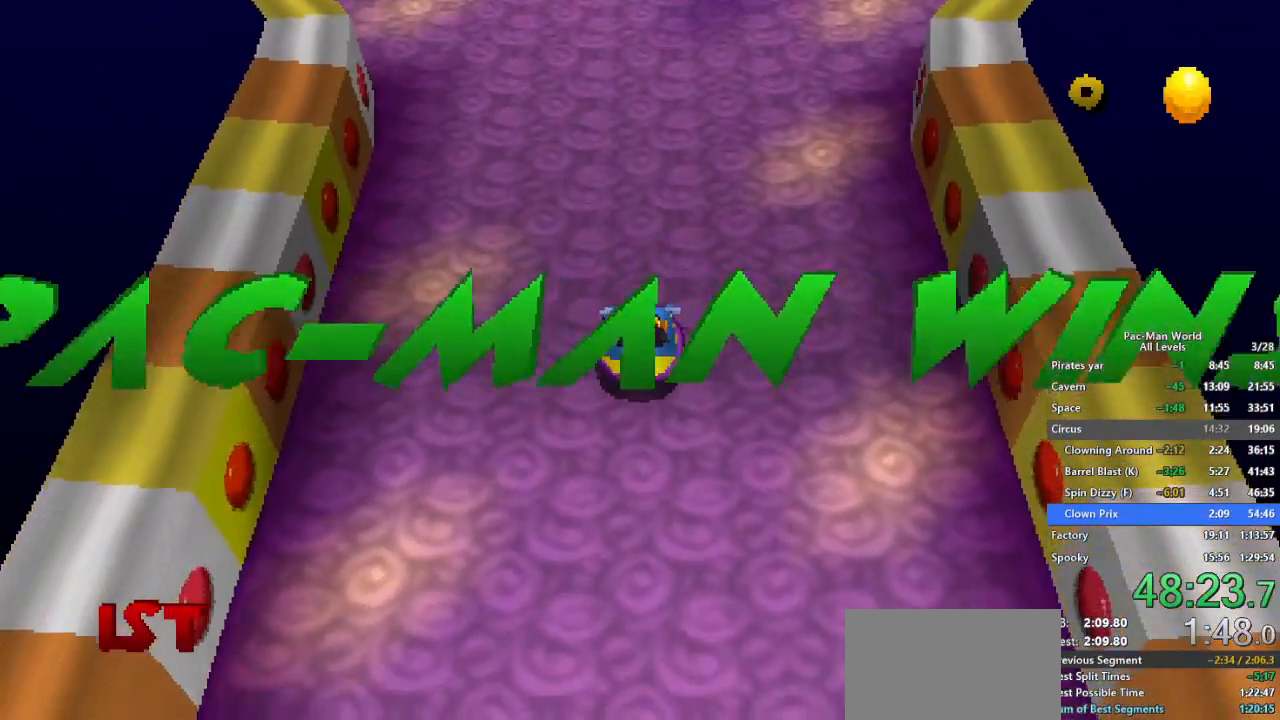
{"buttons": [], "left_stick": "center", "right_stick": "center", "button_events": [[67, "A", "down"], [117, "A", "up"]]}
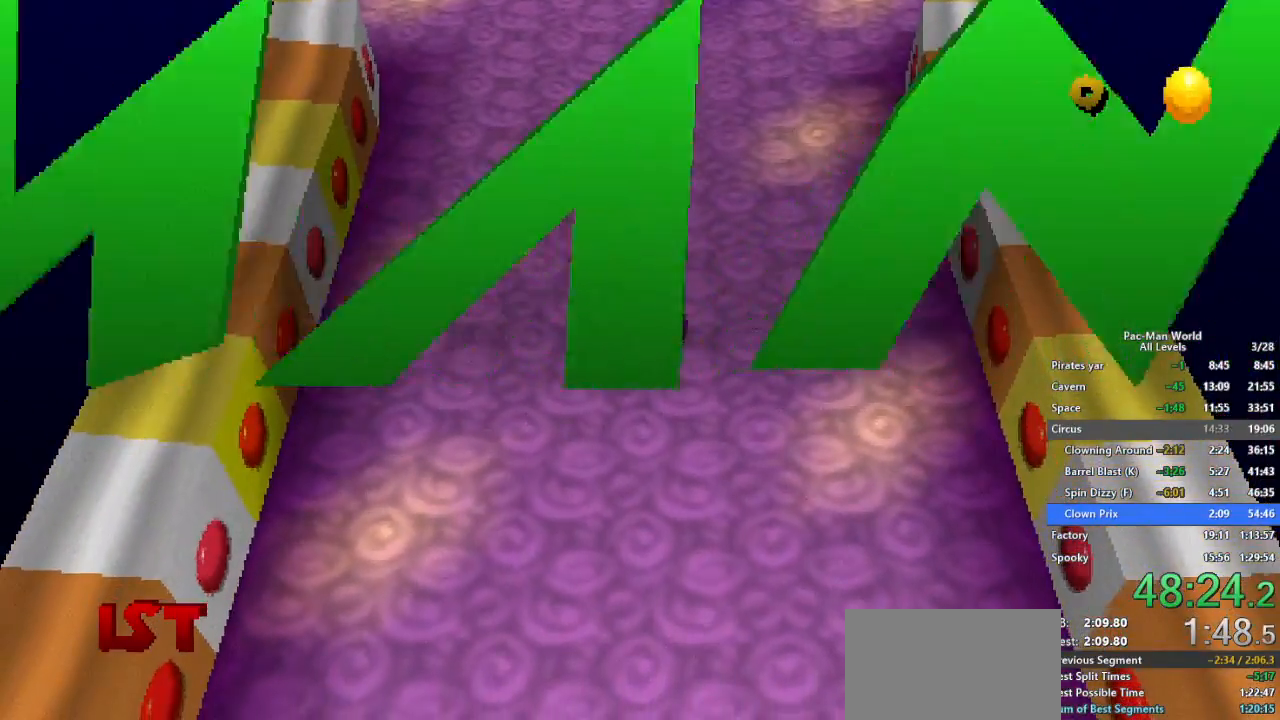
{"buttons": ["A"], "left_stick": "center", "right_stick": "center", "button_events": [[17, "A", "down"]]}
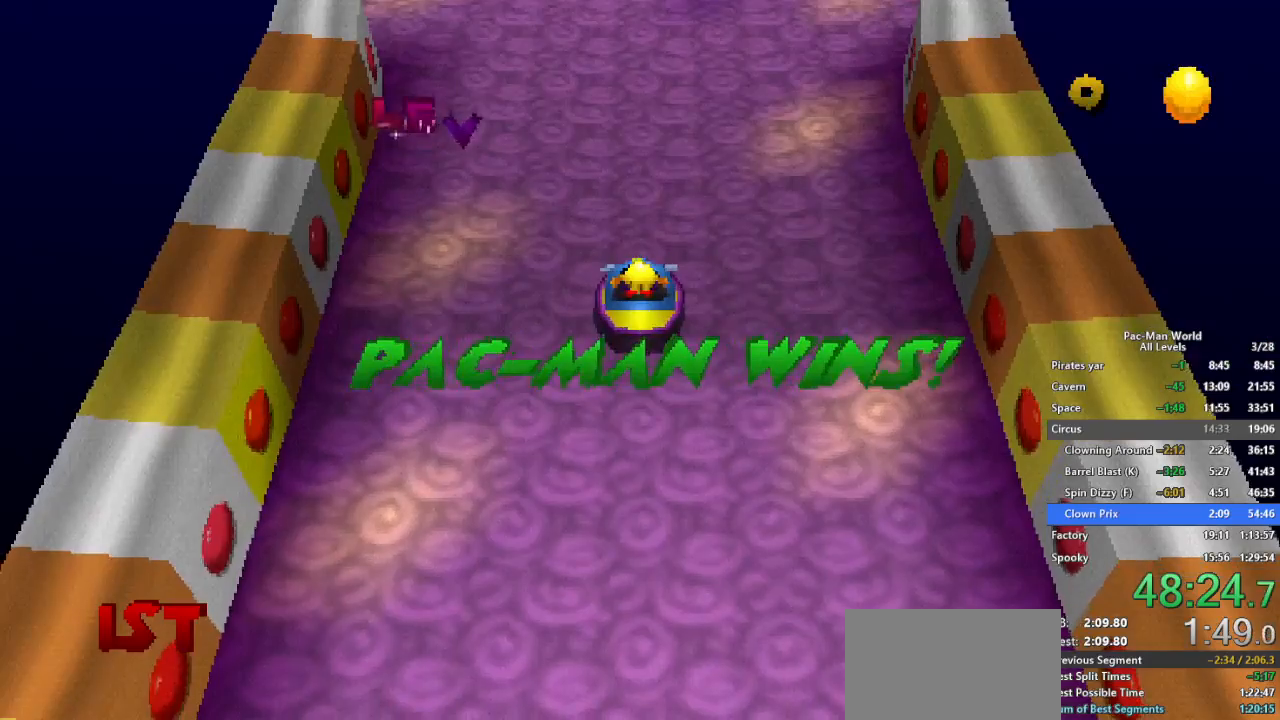
{"buttons": ["A"], "left_stick": "center", "right_stick": "center", "button_events": []}